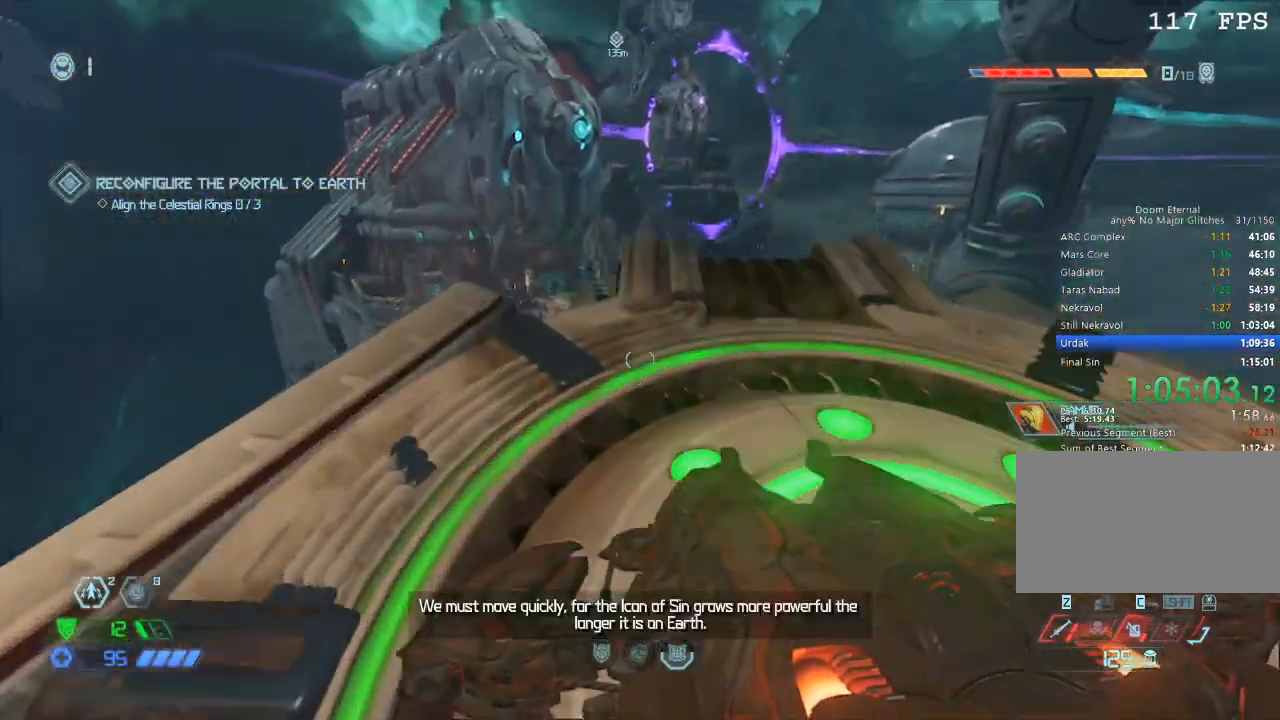
Gameplay with keyboard and mouse; each line is a JSON object with the keys and mouse buttons held at the frame after it. "events" lists presses ("down") and releases ("up") of "1", "2", "3", "4", "5", "a", "b", "c", "ctrl", "d", "e", "f", "g", "q", "r", "s", "shift", "space", "tab", "v", "w", "x", "z", "mouse_left", "mouse_wheel", "mouse_right", "mouse_mb4" and "mouse_mb5" between this image and that frame as [ms after this image, input, new state], when the widget could be followed in between. "mouse_left", "mouse_wheel", "mouse_right", "mouse_mb4", "mouse_mb5" = the "left", "wheel", "right", "mb4", "mb5" buttons of the "mouse" list. No other keys are recorded. "wheel" means that the mouse wheel is clicked or scrolled. Mouse movement is not recorded.
{"keys": ["s"], "mouse": [], "events": [[400, "a", "down"], [400, "w", "up"], [500, "a", "up"], [500, "s", "down"]]}
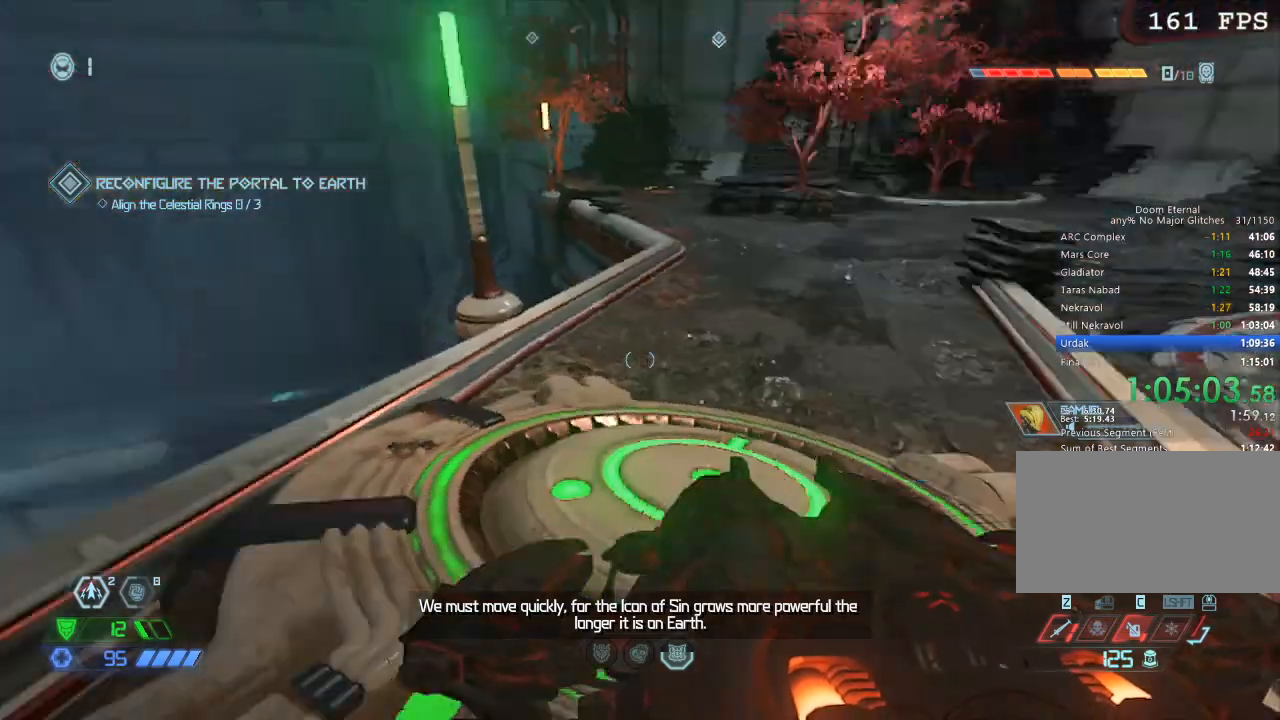
{"keys": ["s"], "mouse": [], "events": [[184, "space", "down"], [267, "space", "up"]]}
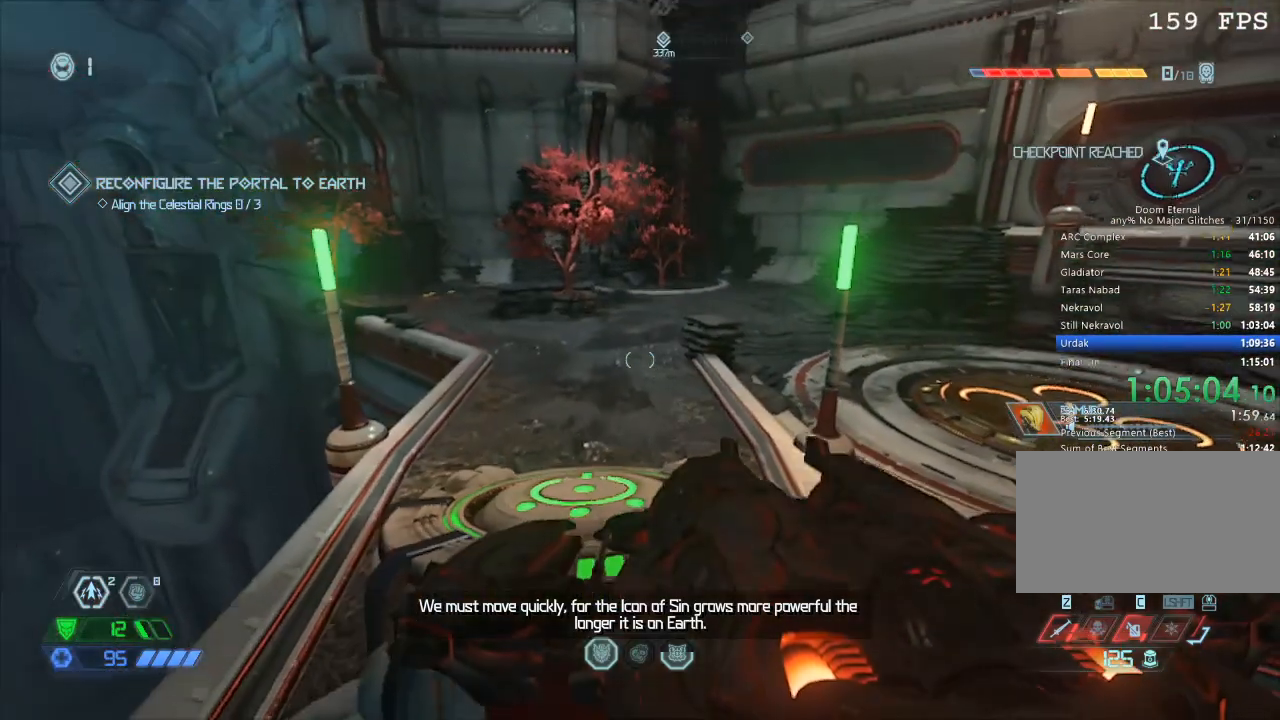
{"keys": ["s"], "mouse": [], "events": [[200, "space", "down"], [300, "space", "up"]]}
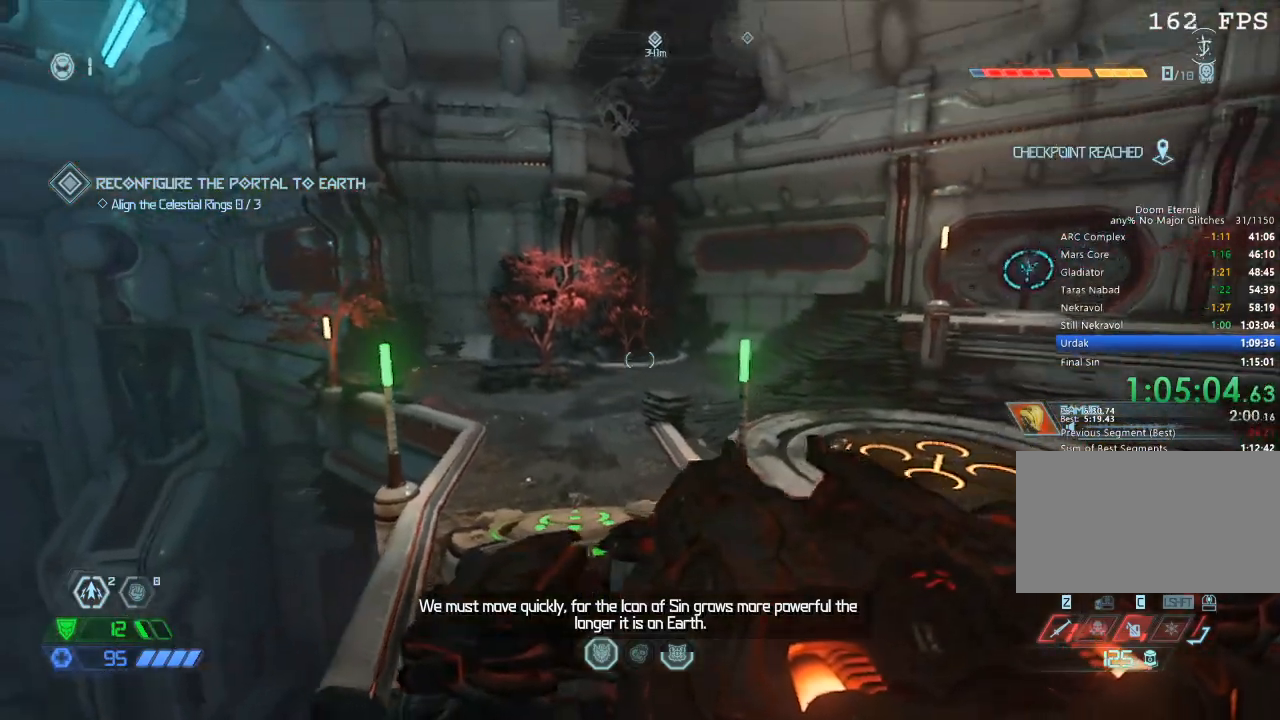
{"keys": ["s"], "mouse": [], "events": []}
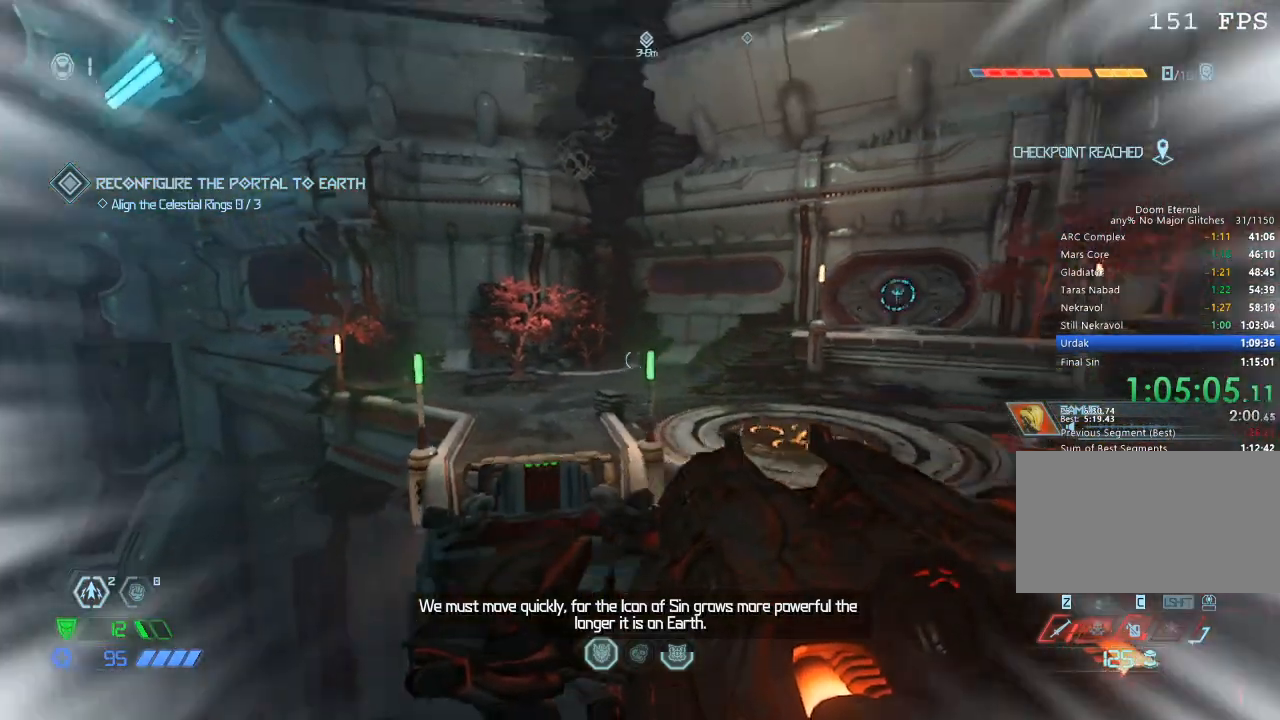
{"keys": ["1", "s"], "mouse": [], "events": [[184, "mouse_left", "down"], [284, "mouse_left", "up"], [367, "mouse_mb5", "down"], [500, "1", "down"], [500, "mouse_mb5", "up"]]}
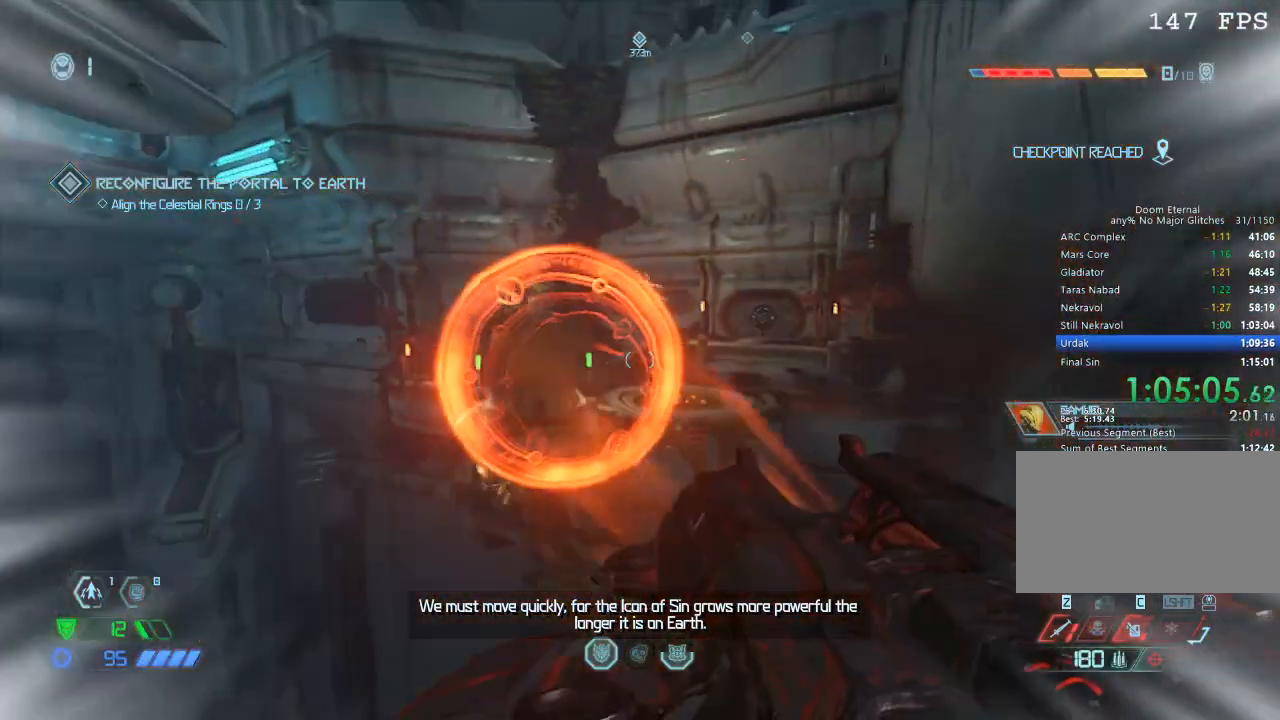
{"keys": ["s"], "mouse": [], "events": [[50, "1", "up"], [417, "r", "down"], [484, "r", "up"]]}
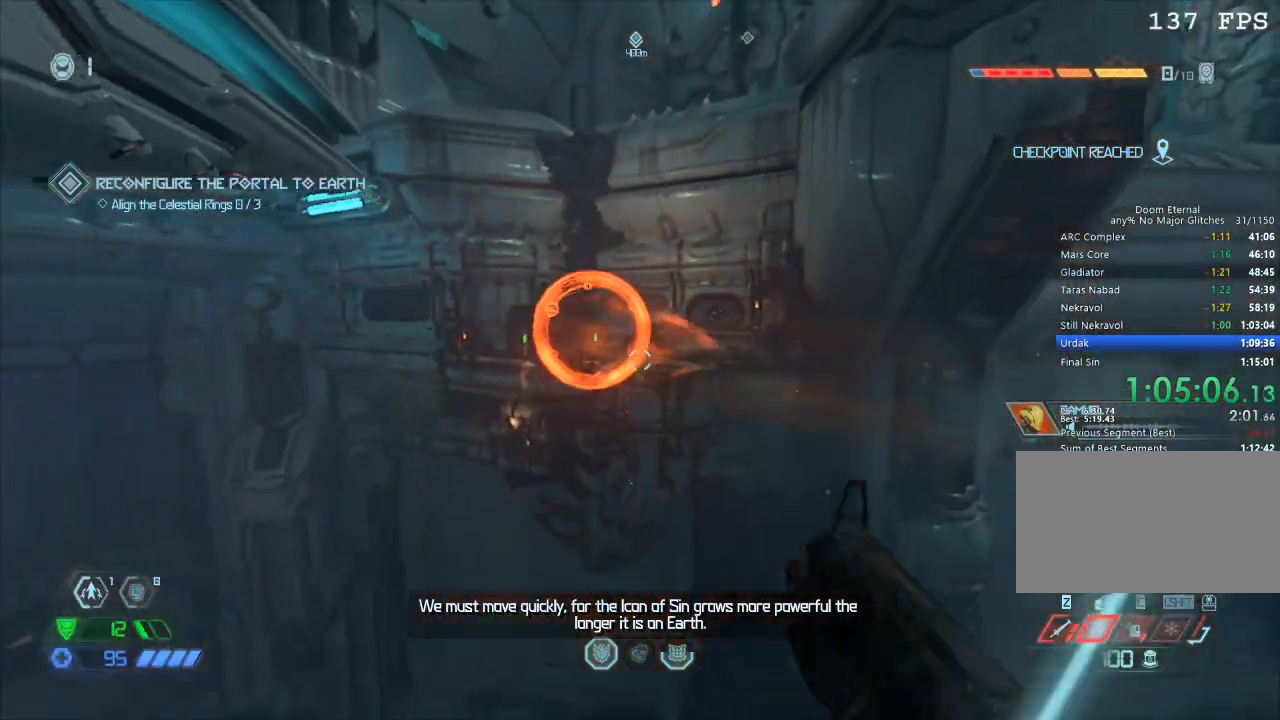
{"keys": ["s"], "mouse": [], "events": [[300, "mouse_left", "down"], [450, "mouse_left", "up"]]}
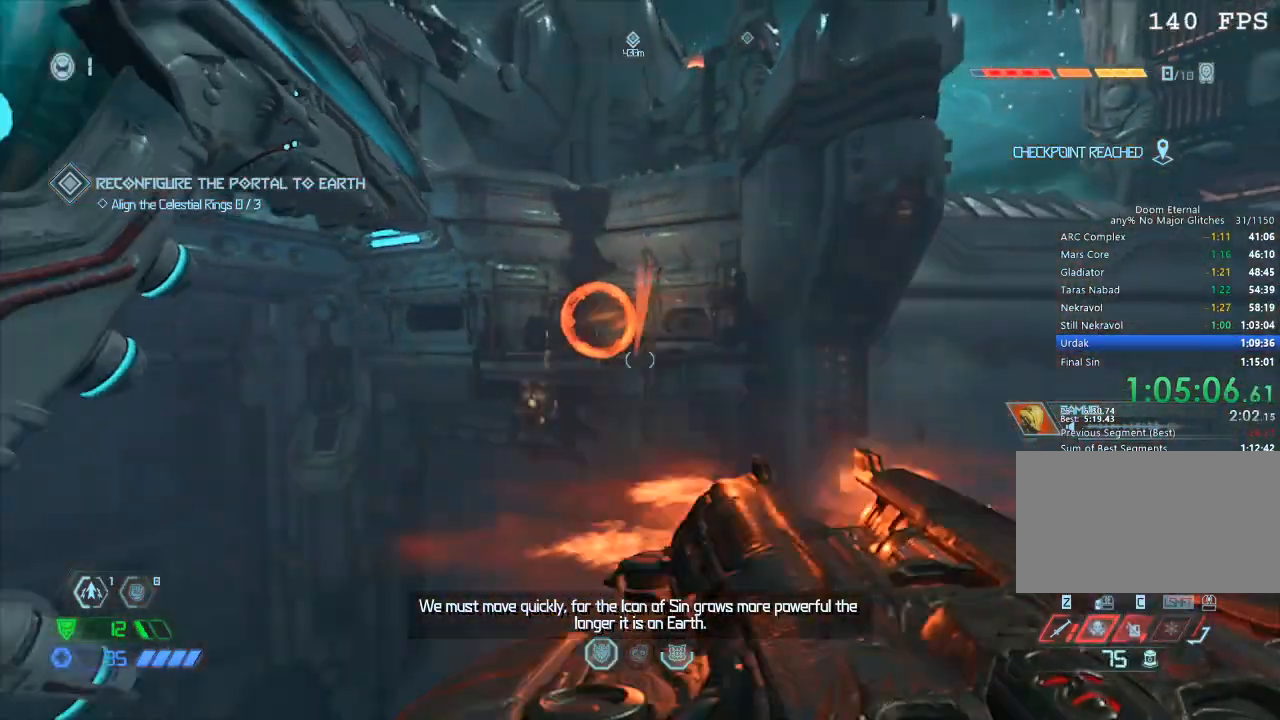
{"keys": [], "mouse": [], "events": [[34, "mouse_mb5", "down"], [134, "1", "down"], [134, "mouse_mb5", "up"], [217, "1", "up"], [367, "s", "up"]]}
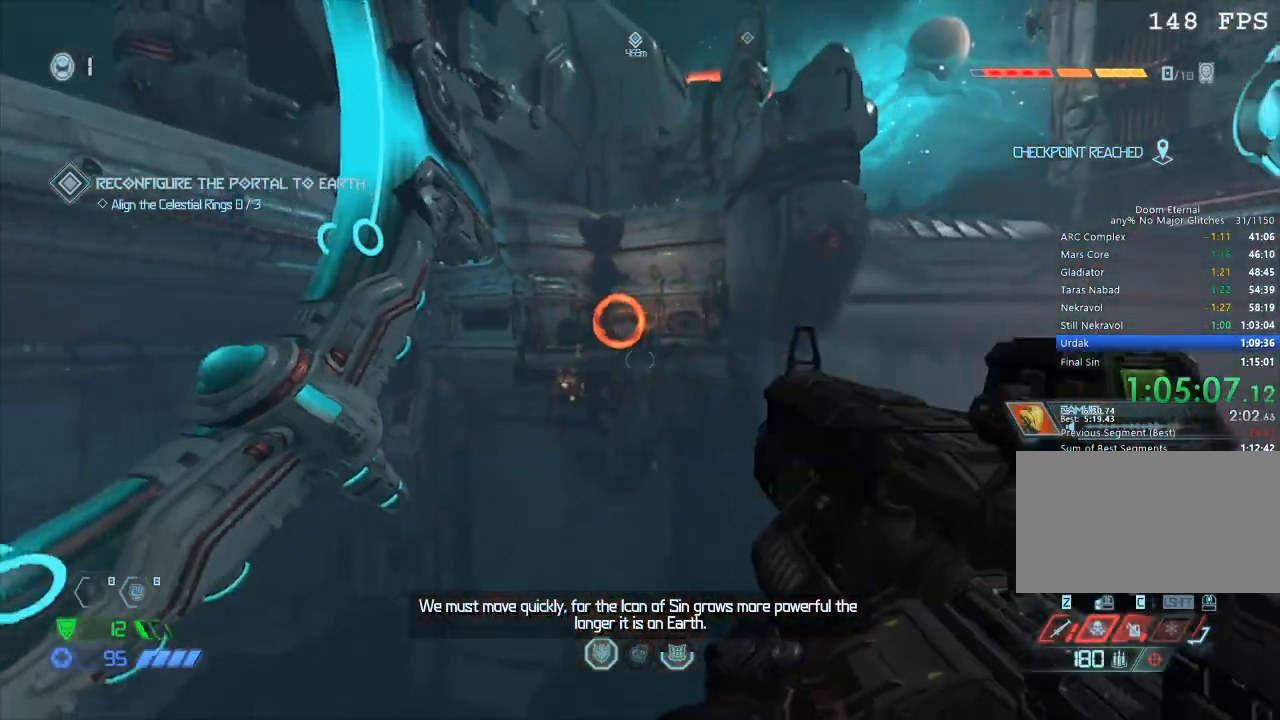
{"keys": ["w"], "mouse": [], "events": [[50, "r", "down"], [100, "r", "up"], [484, "w", "down"]]}
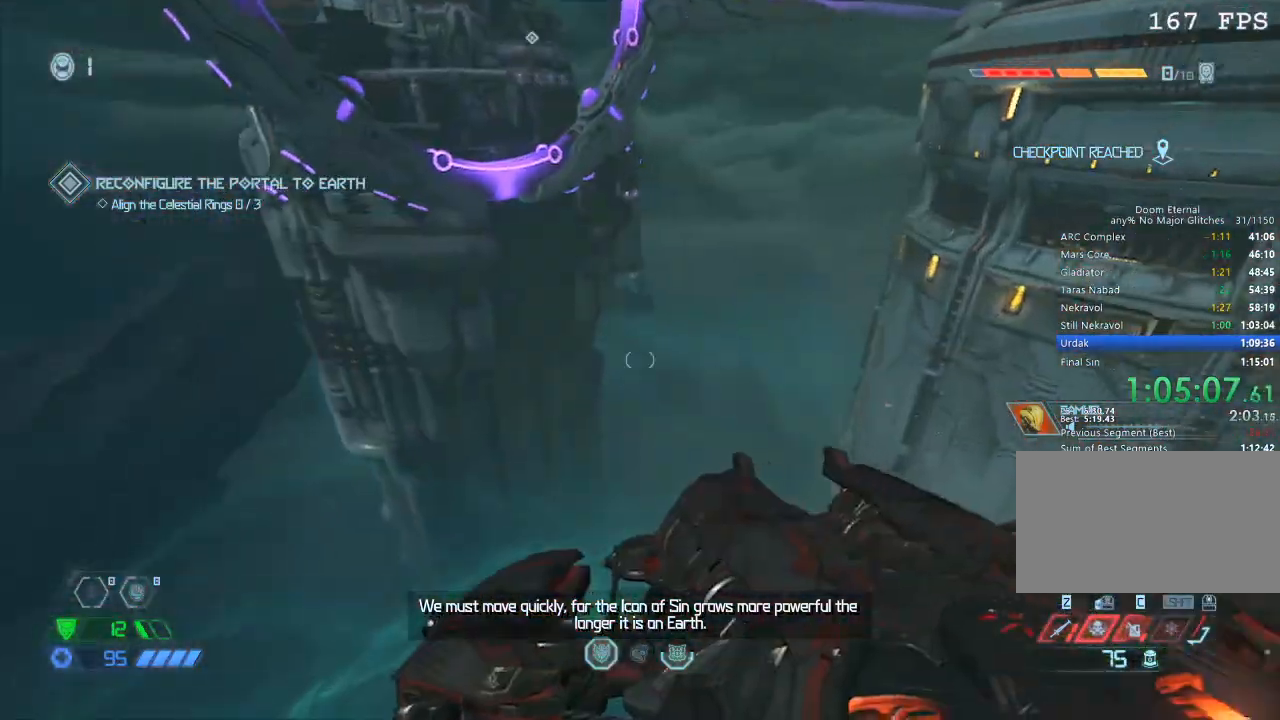
{"keys": ["w"], "mouse": [], "events": [[250, "space", "down"], [300, "mouse_left", "down"], [300, "space", "up"], [400, "mouse_left", "up"]]}
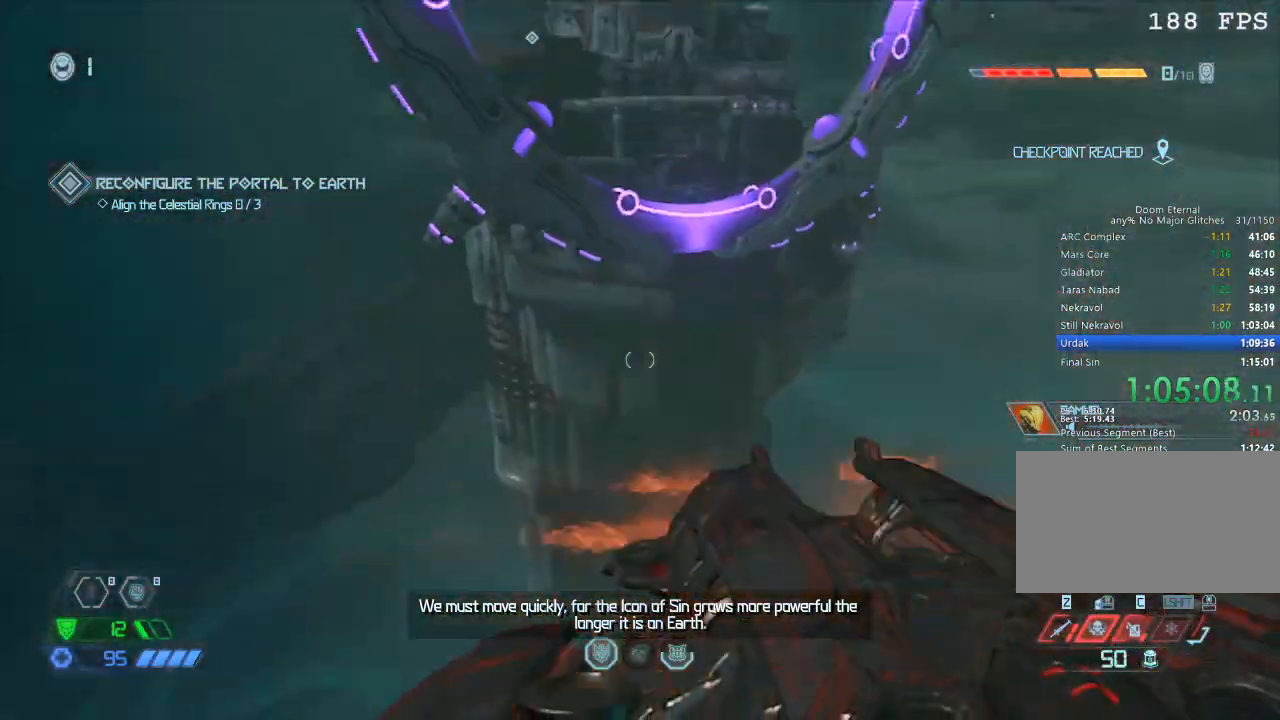
{"keys": ["w"], "mouse": [], "events": []}
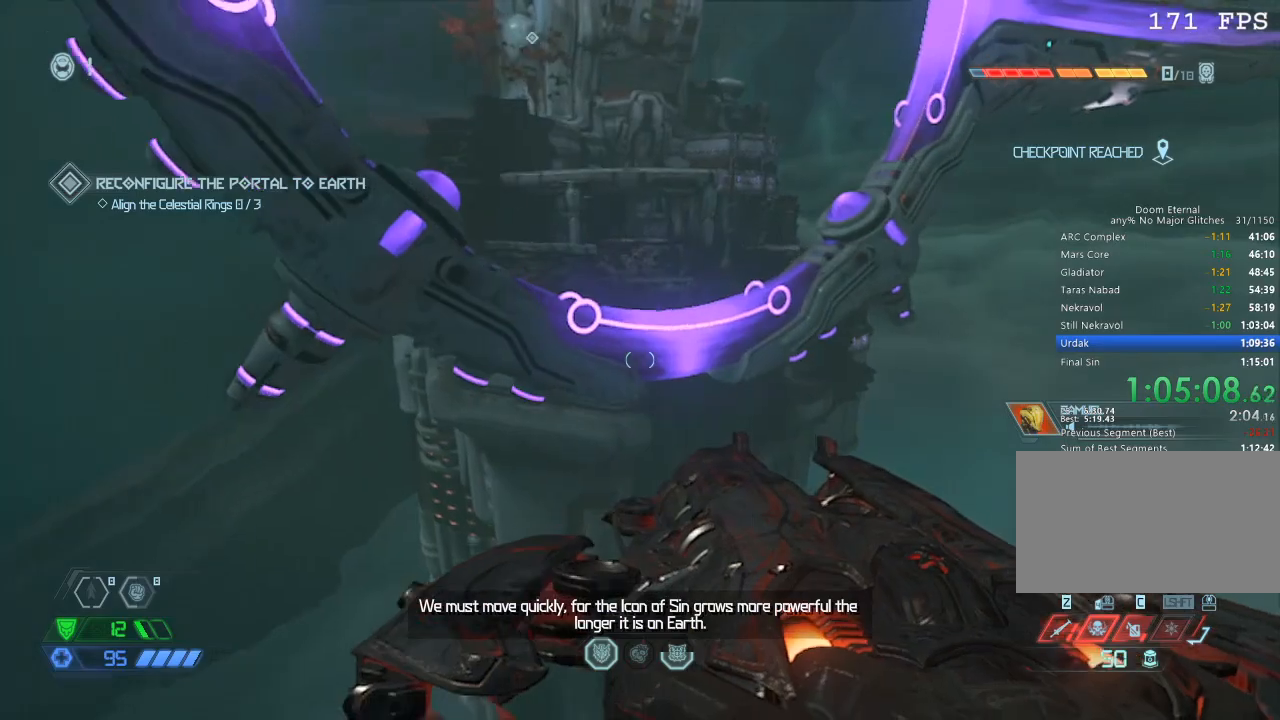
{"keys": ["w"], "mouse": [], "events": []}
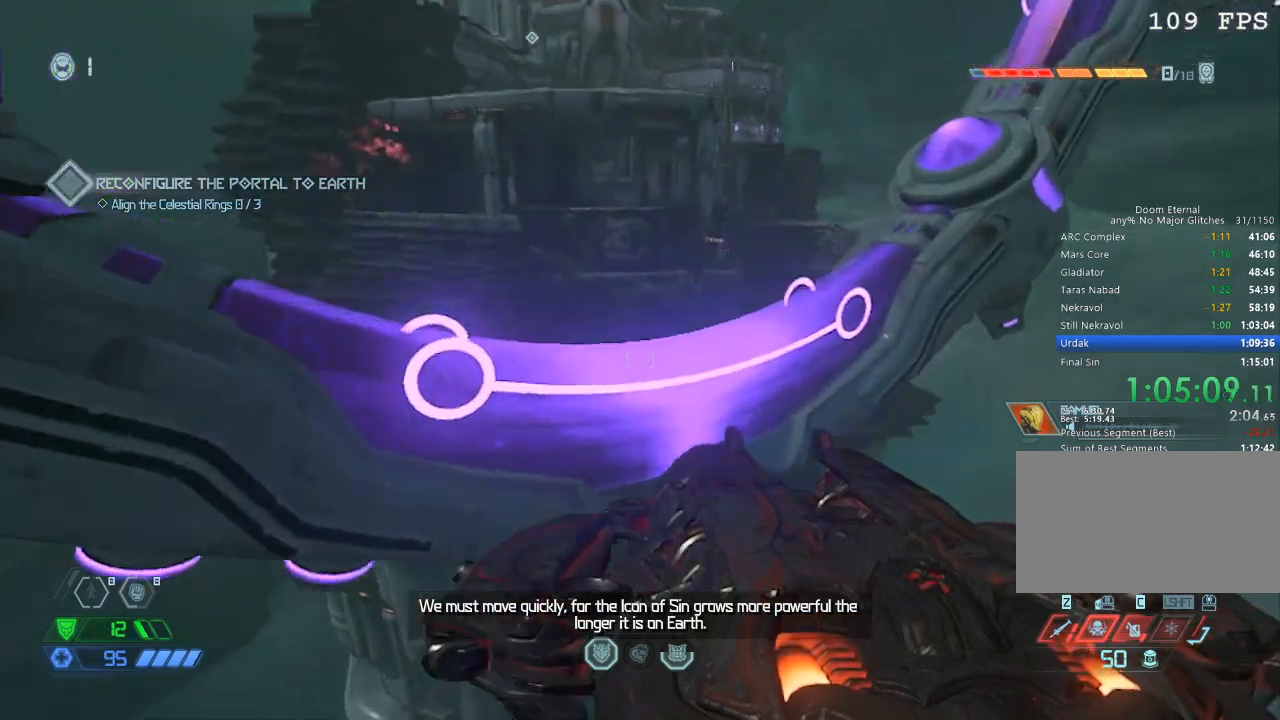
{"keys": ["w"], "mouse": [], "events": []}
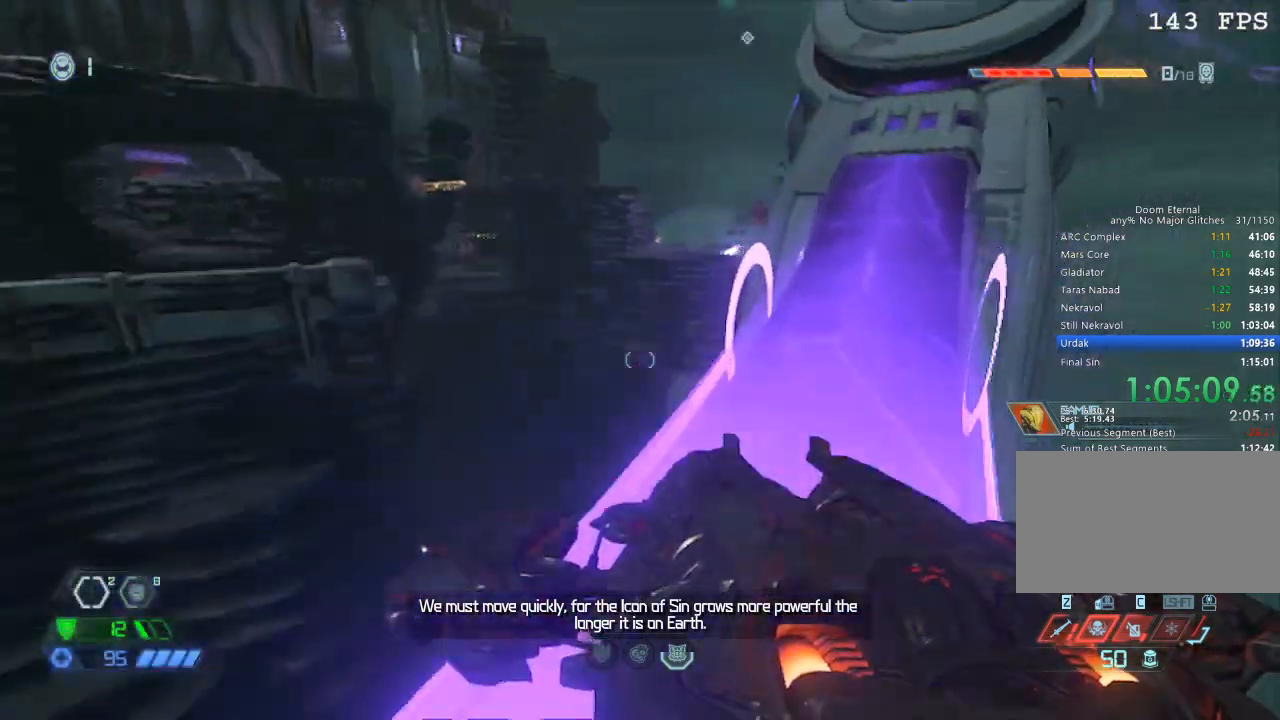
{"keys": ["w"], "mouse": ["mb5"], "events": [[217, "5", "down"], [267, "5", "up"], [417, "mouse_mb5", "down"]]}
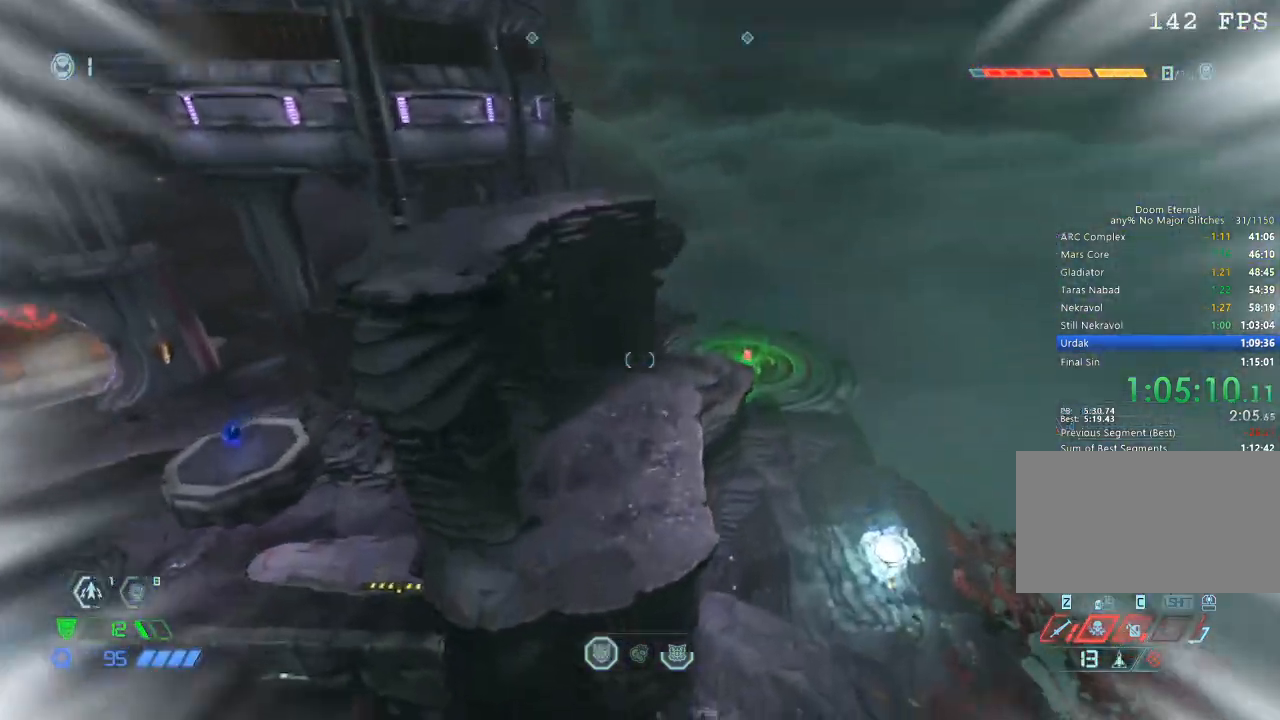
{"keys": ["d", "w"], "mouse": [], "events": [[50, "mouse_mb5", "up"], [434, "d", "down"]]}
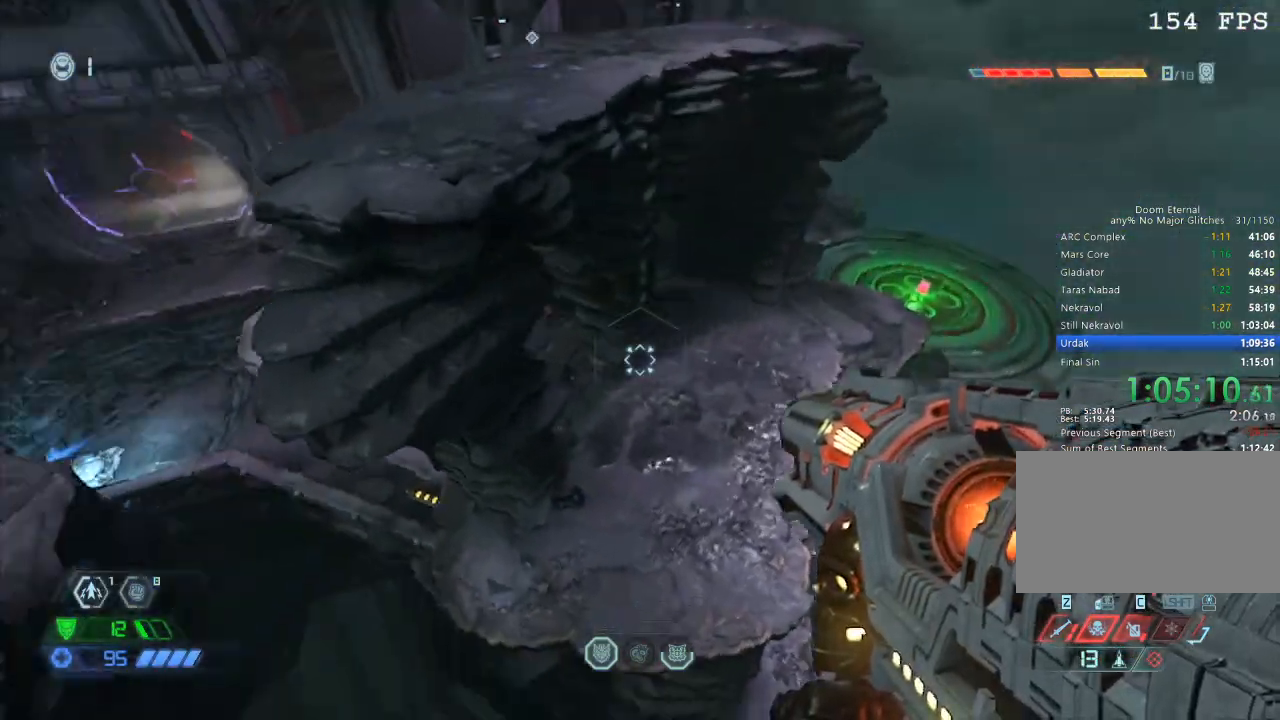
{"keys": ["d"], "mouse": [], "events": [[350, "w", "up"]]}
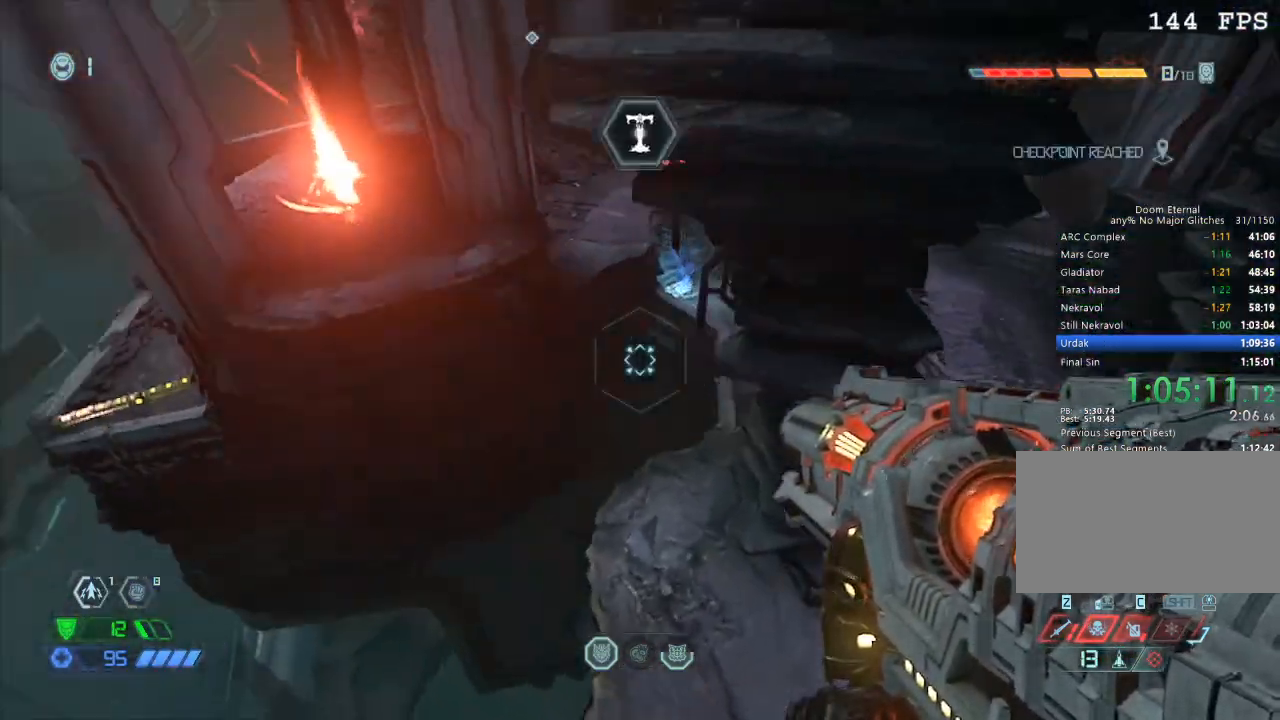
{"keys": ["w"], "mouse": [], "events": [[234, "a", "down"], [267, "d", "up"], [267, "w", "down"], [367, "a", "up"]]}
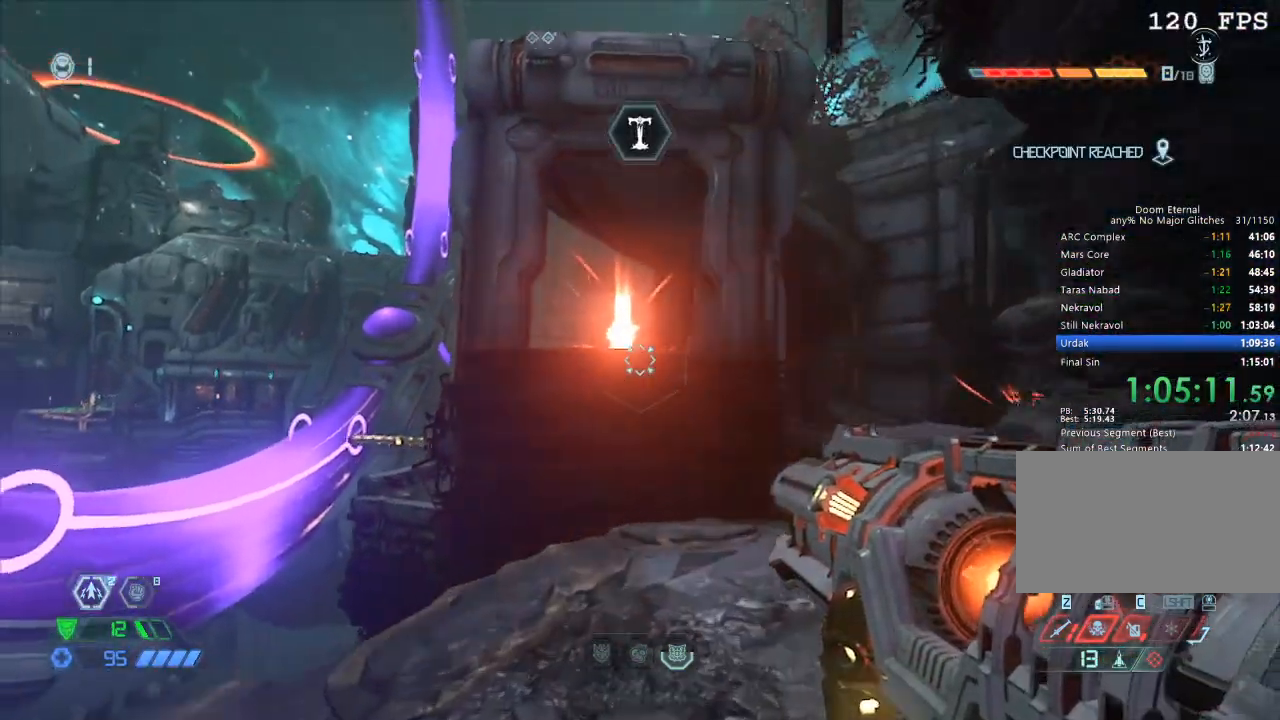
{"keys": ["space", "w"], "mouse": ["right"], "events": [[184, "mouse_right", "down"], [234, "d", "down"], [384, "d", "up"], [484, "space", "down"]]}
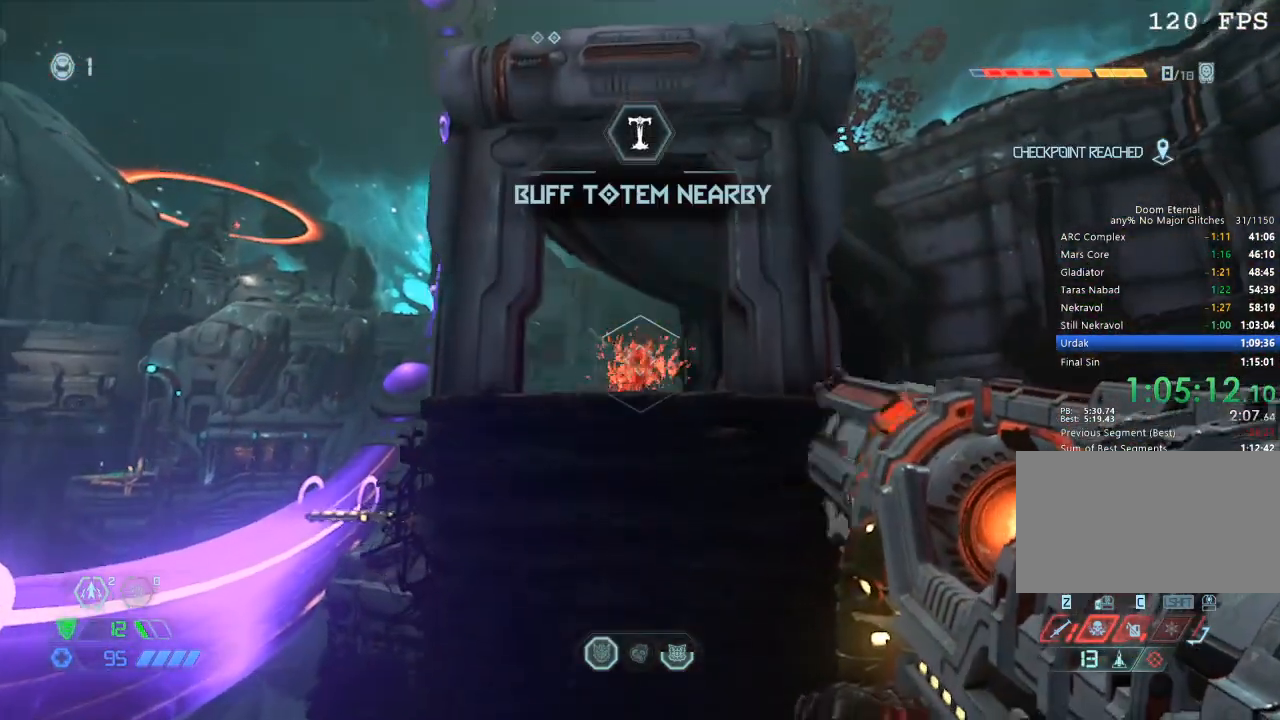
{"keys": ["d", "w"], "mouse": ["right"], "events": [[67, "space", "up"], [217, "space", "down"], [300, "space", "up"], [334, "mouse_left", "down"], [384, "d", "down"], [484, "mouse_left", "up"]]}
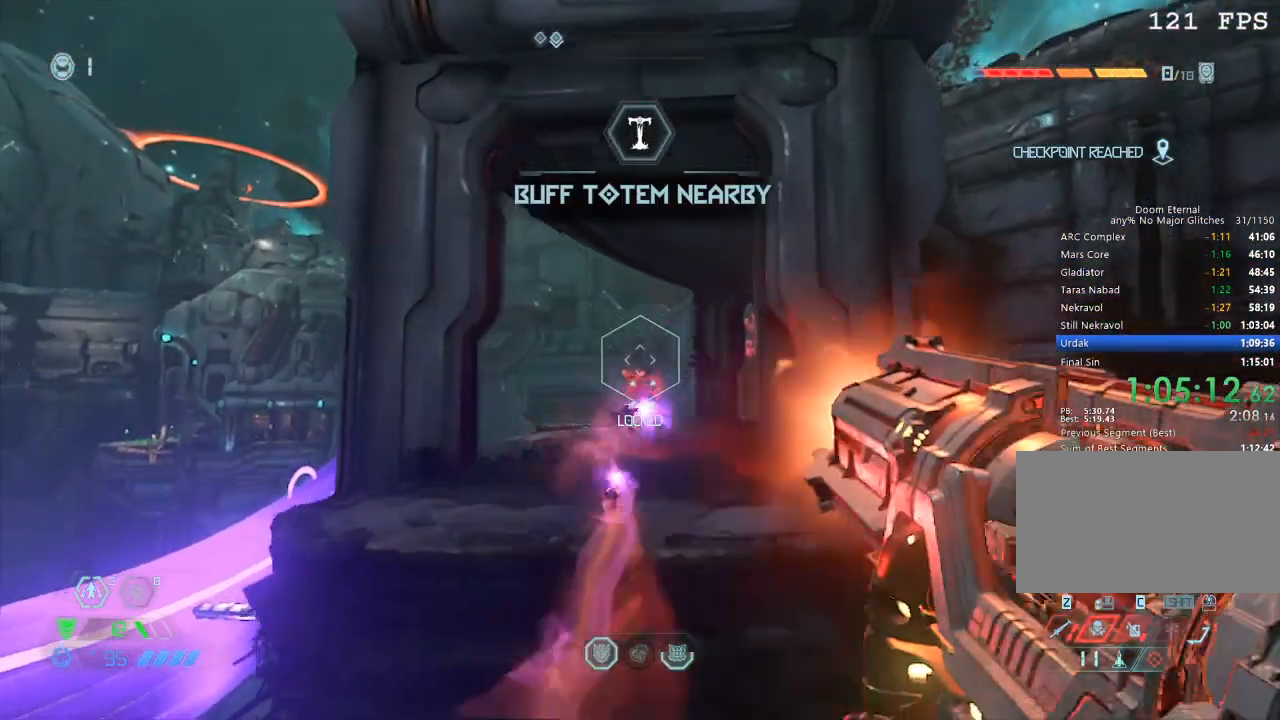
{"keys": ["w"], "mouse": ["right"], "events": [[167, "d", "up"], [234, "mouse_mb5", "down"], [350, "mouse_mb5", "up"]]}
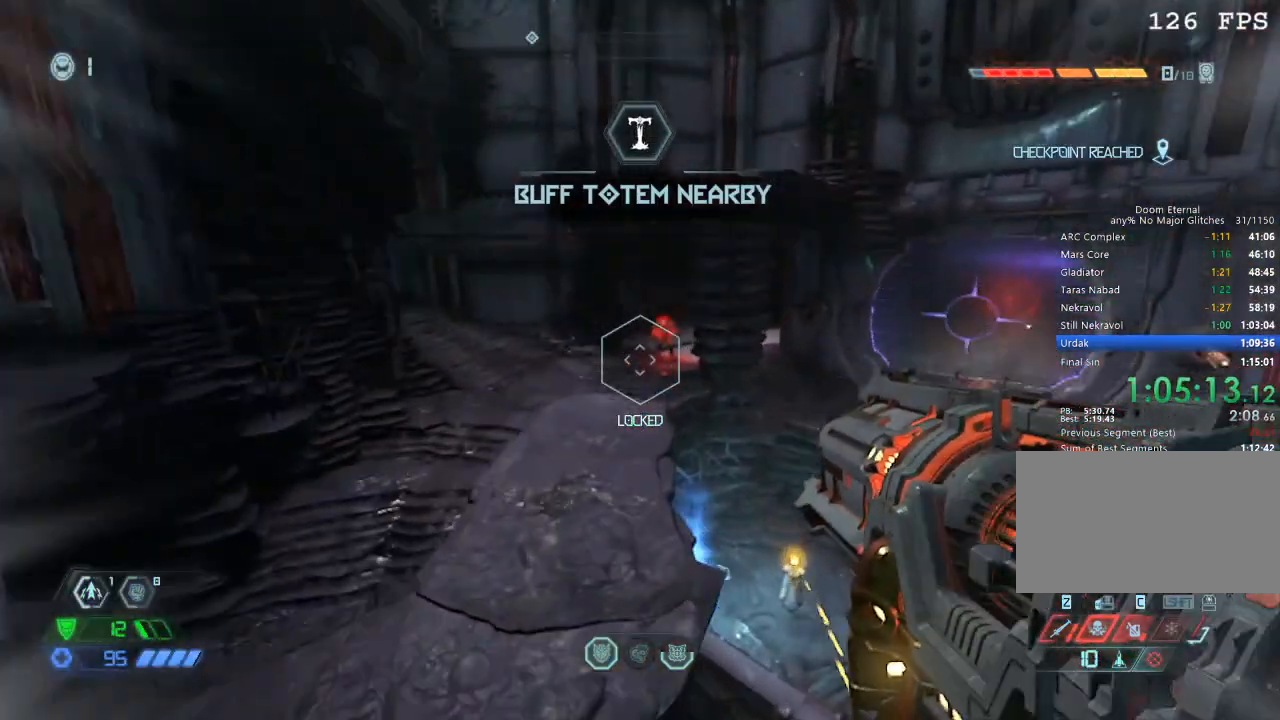
{"keys": ["w"], "mouse": ["right", "mb5"], "events": [[50, "a", "down"], [284, "a", "up"], [467, "mouse_mb5", "down"]]}
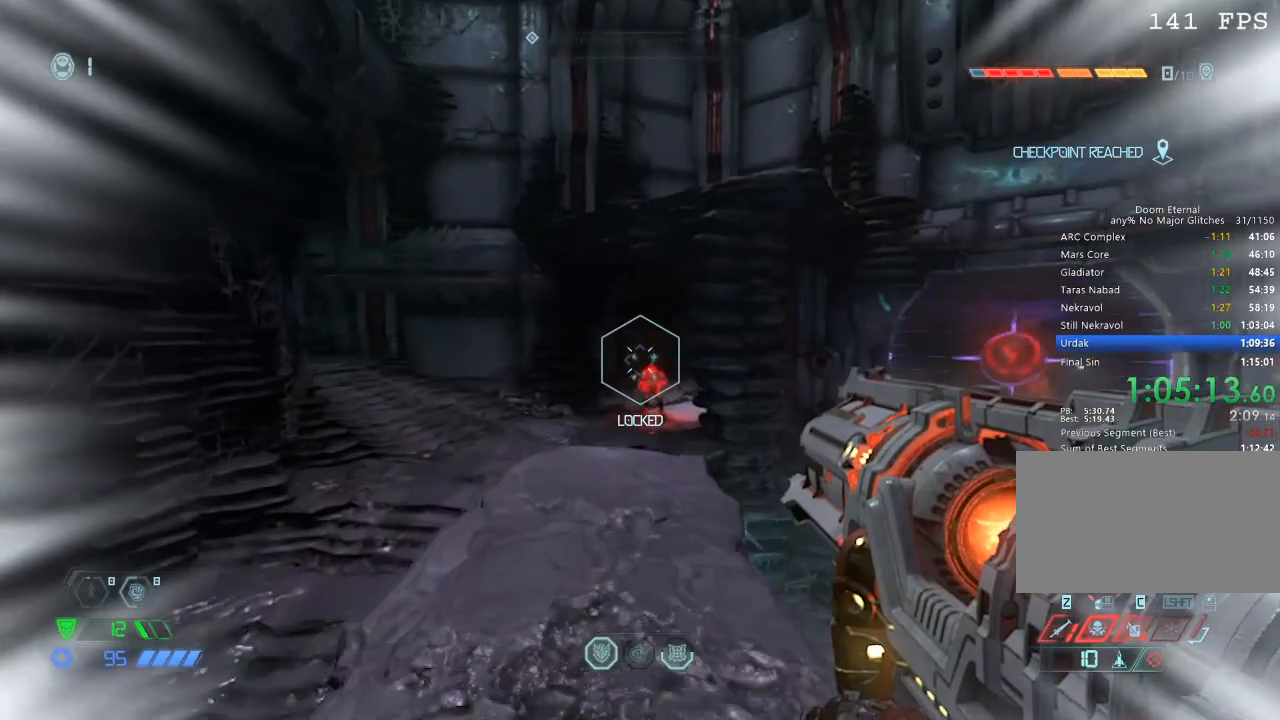
{"keys": ["a", "w"], "mouse": ["right"], "events": [[117, "mouse_mb5", "up"], [267, "mouse_left", "down"], [267, "w", "up"], [300, "a", "down"], [350, "mouse_left", "up"], [400, "mouse_left", "down"], [484, "mouse_left", "up"], [500, "w", "down"]]}
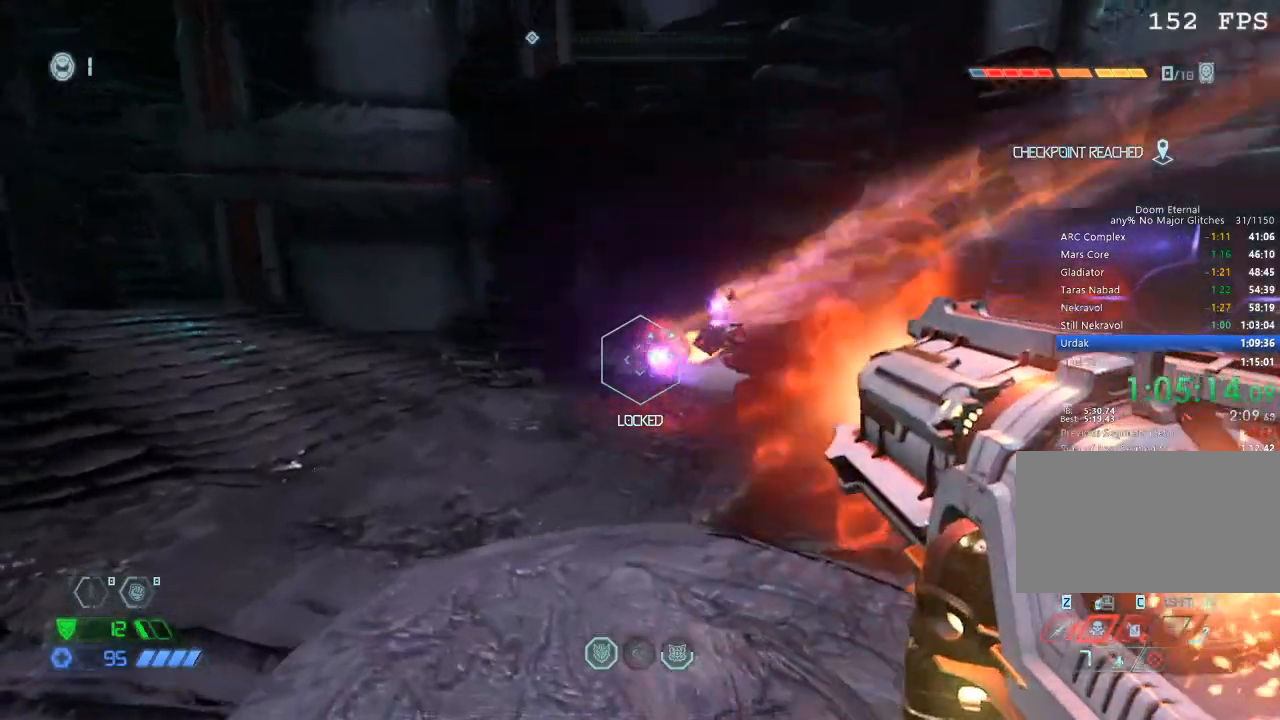
{"keys": ["s"], "mouse": [], "events": [[84, "mouse_right", "up"], [84, "w", "up"], [217, "s", "down"], [317, "space", "down"], [367, "a", "up"], [450, "space", "up"]]}
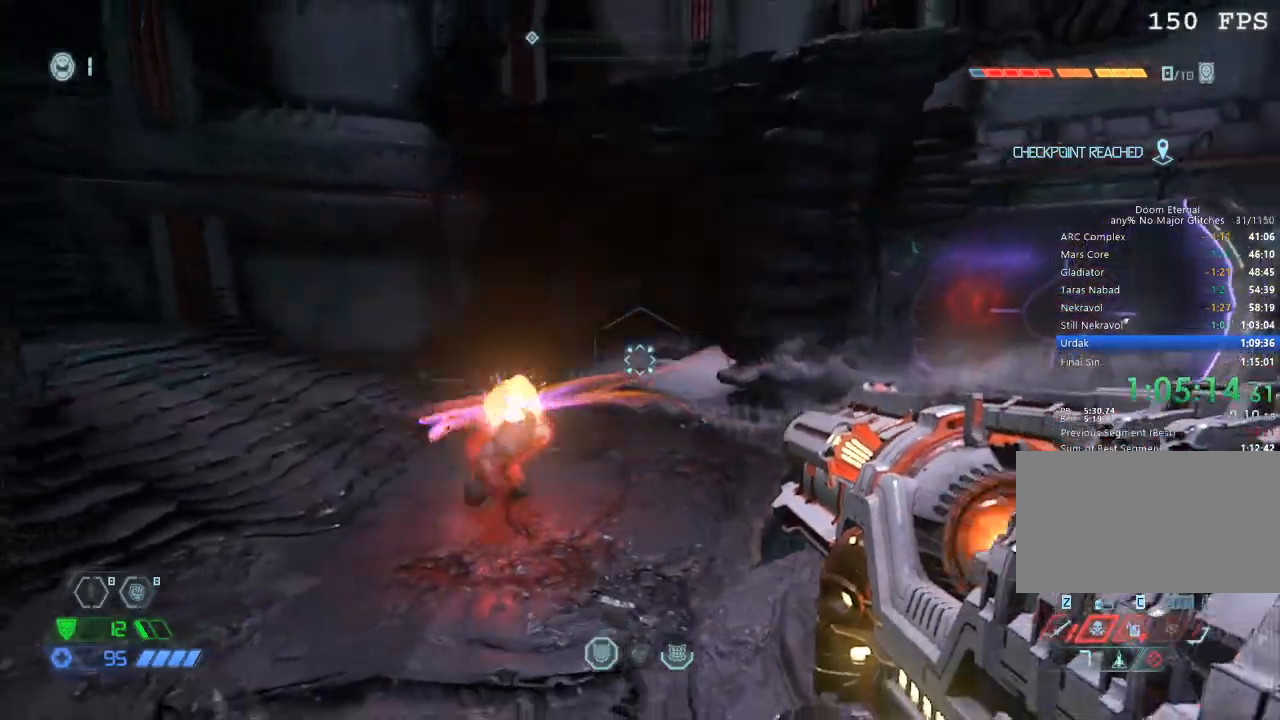
{"keys": ["s"], "mouse": [], "events": [[50, "a", "down"], [284, "a", "up"], [384, "a", "down"], [434, "a", "up"]]}
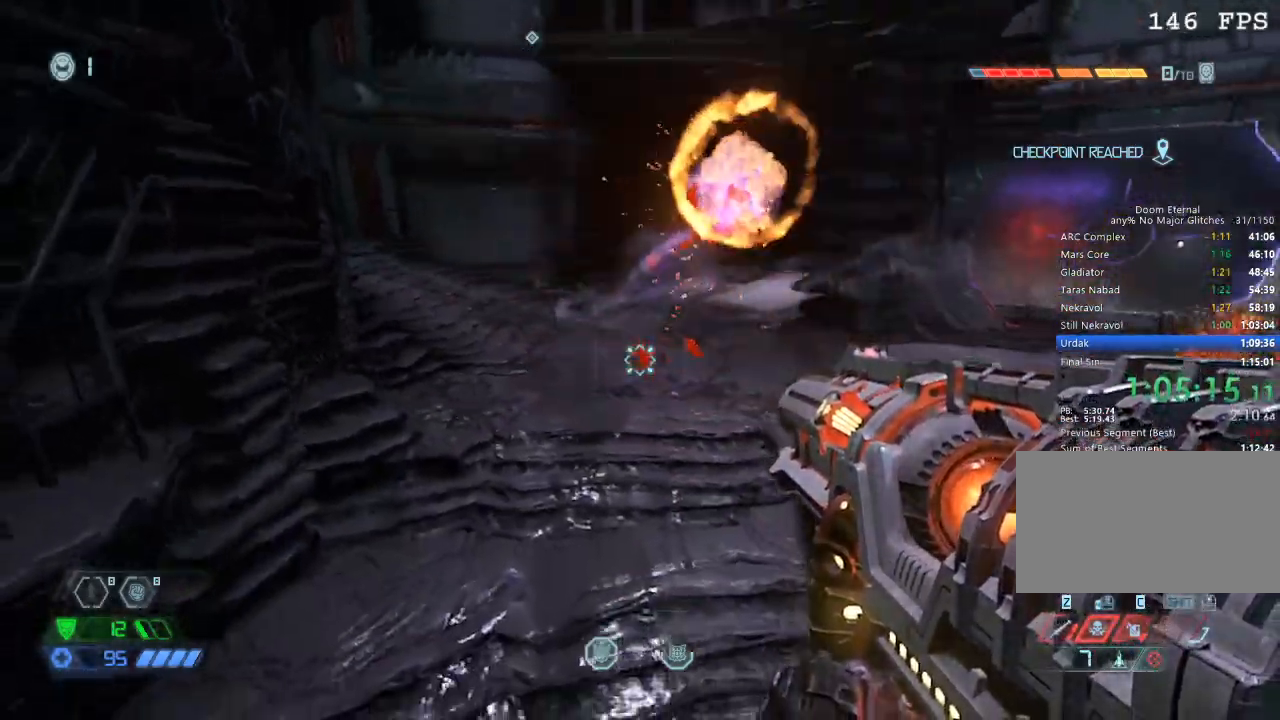
{"keys": ["w"], "mouse": [], "events": [[117, "s", "up"], [167, "a", "down"], [250, "w", "down"], [484, "a", "up"]]}
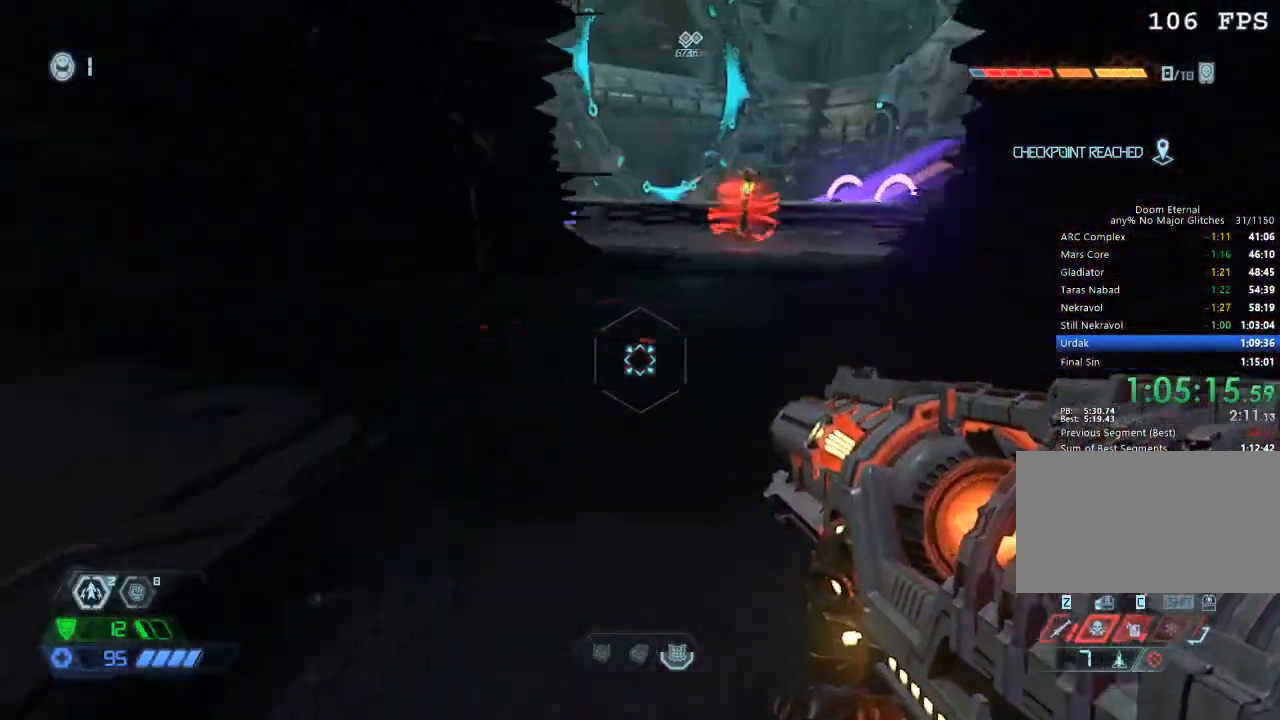
{"keys": ["w"], "mouse": [], "events": [[134, "mouse_mb5", "down"], [284, "mouse_mb5", "up"], [367, "mouse_mb5", "down"], [500, "mouse_mb5", "up"]]}
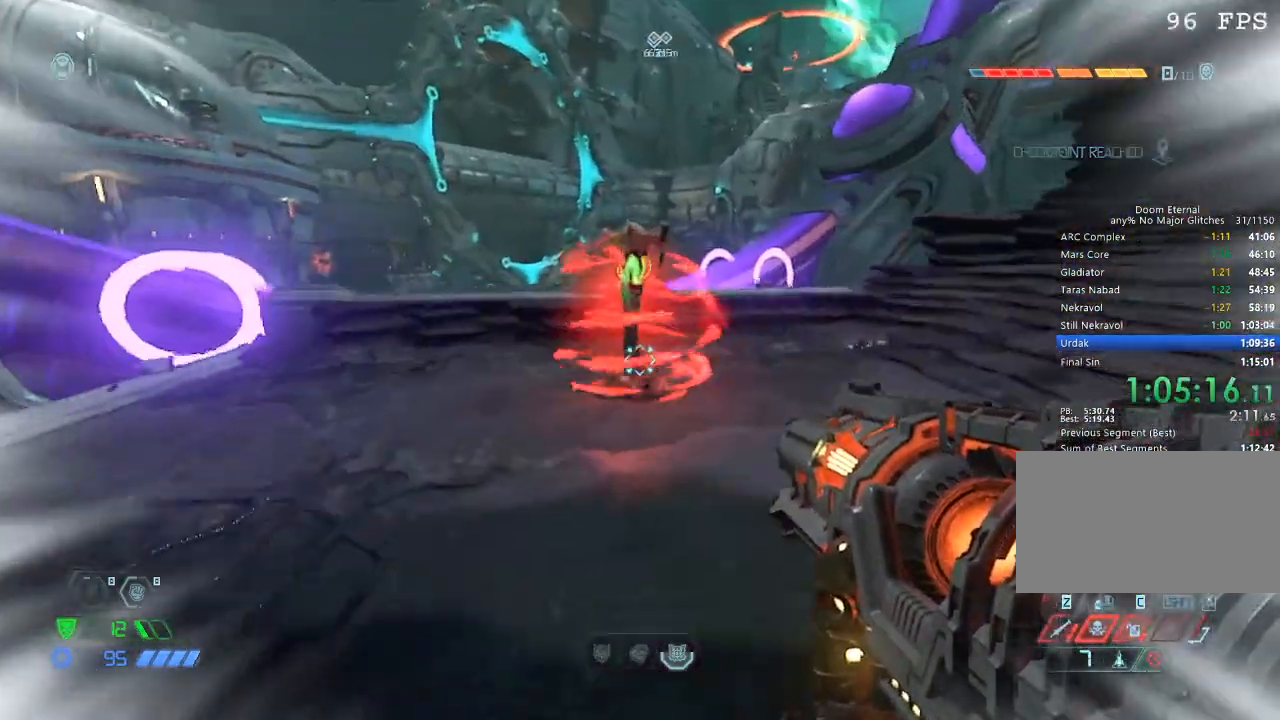
{"keys": [], "mouse": [], "events": [[150, "e", "down"], [150, "w", "up"], [234, "e", "up"]]}
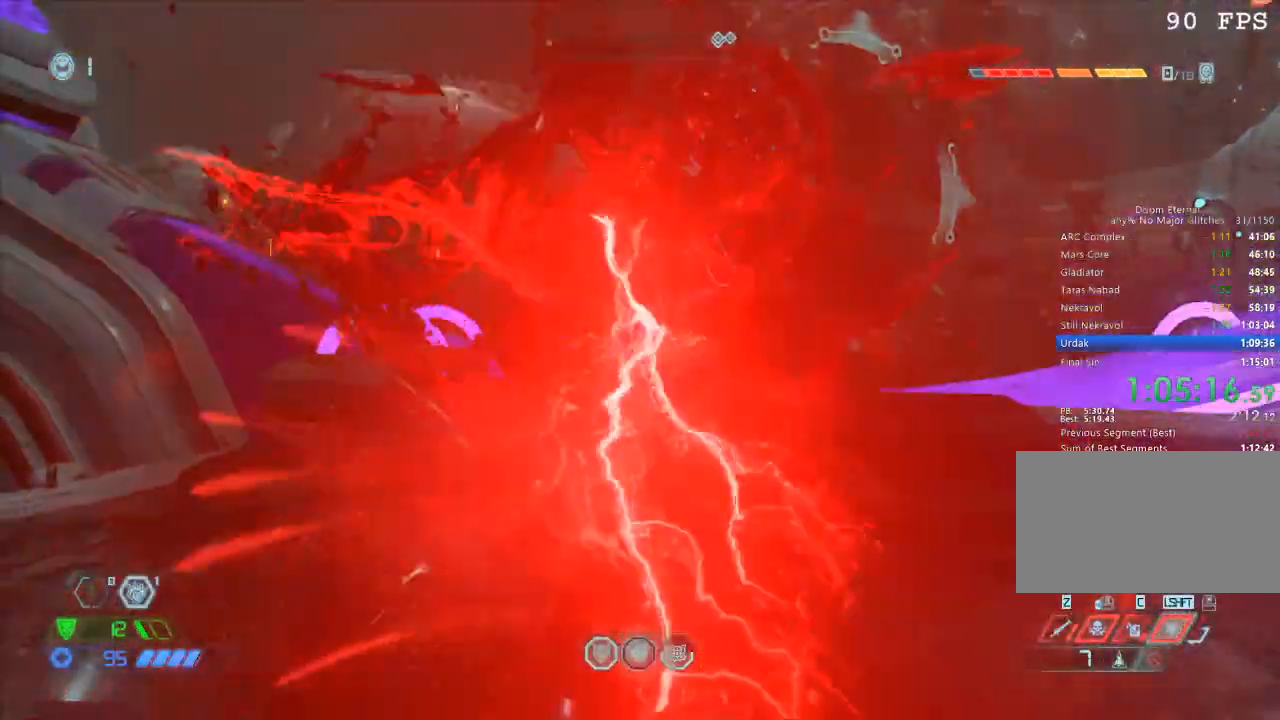
{"keys": ["d", "w"], "mouse": [], "events": [[350, "d", "down"], [400, "w", "down"]]}
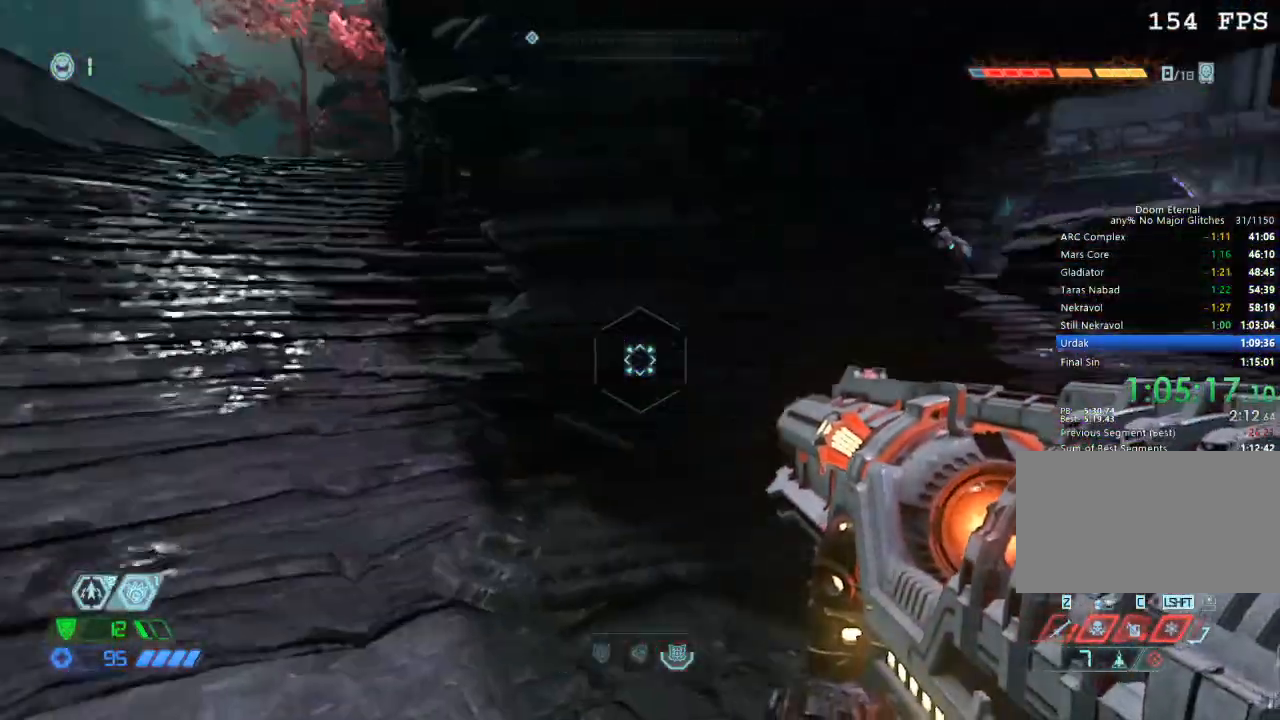
{"keys": ["d", "w"], "mouse": [], "events": [[34, "d", "up"], [84, "mouse_mb5", "down"], [184, "mouse_mb5", "up"], [217, "1", "down"], [267, "1", "up"], [317, "d", "down"]]}